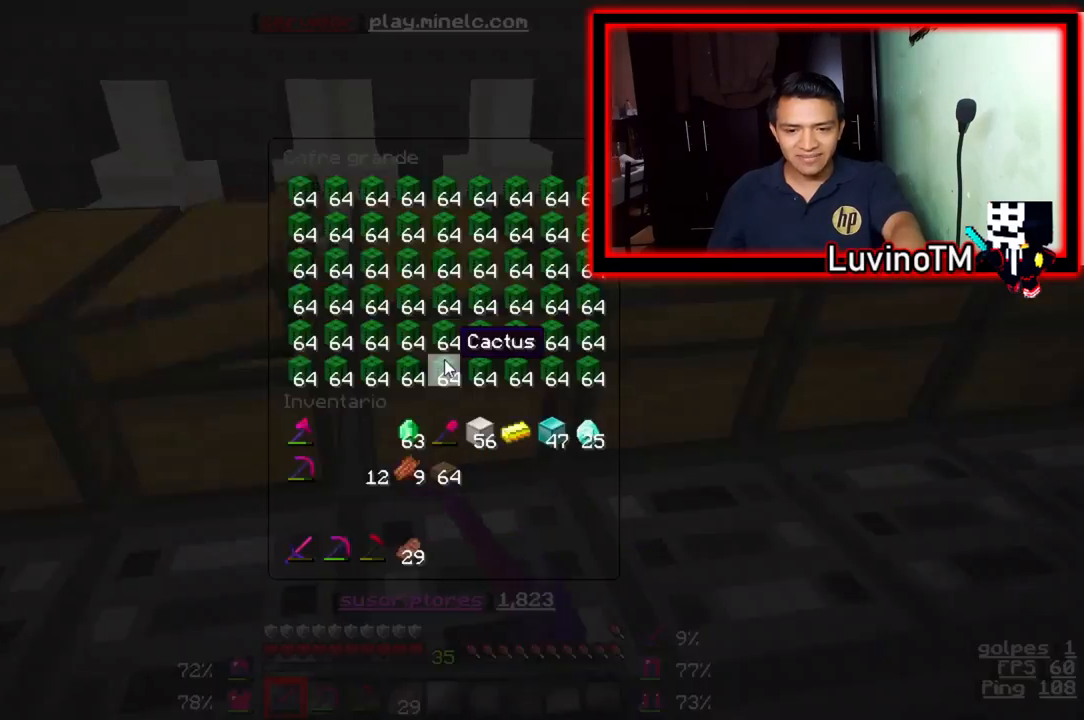
Gameplay with keyboard; each line is a JSON object with the keys held at the frame after it. "events" lists presses ("down") and releases ("up") of "a", "d", "s" and "w" between this image and that frame as [ms after this image, input, new state], when the widget could be followed in between. No other keys are recorded. Mouse input is not recorded.
{"keys": ["d"], "events": [[433, "d", "down"]]}
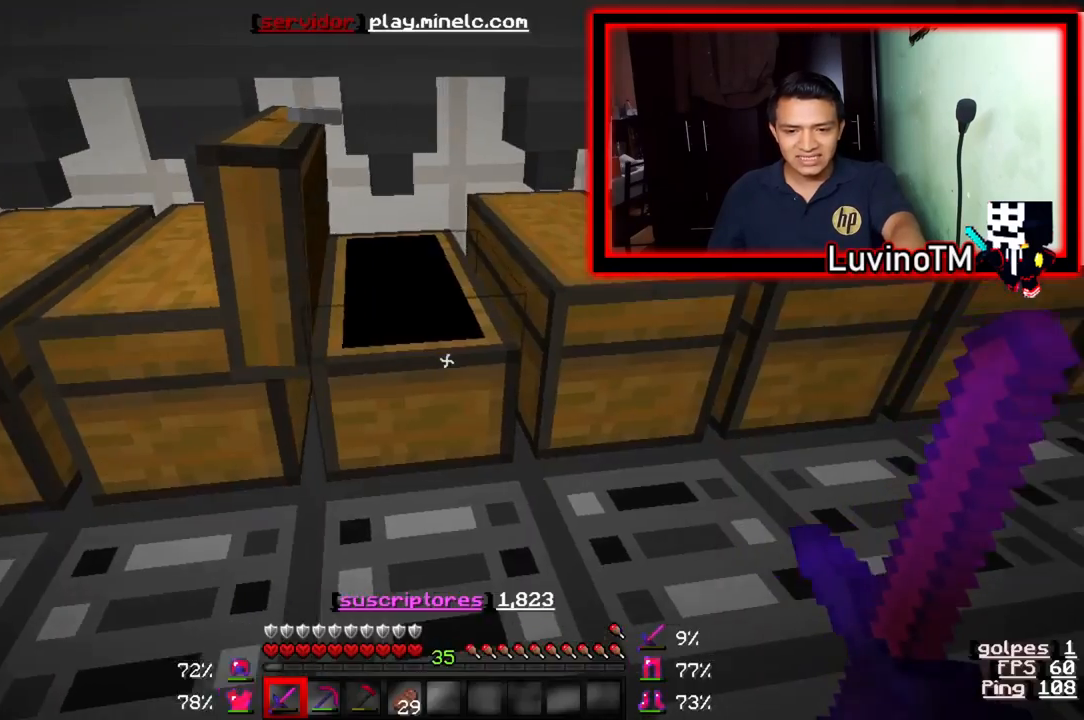
{"keys": [], "events": [[267, "d", "up"]]}
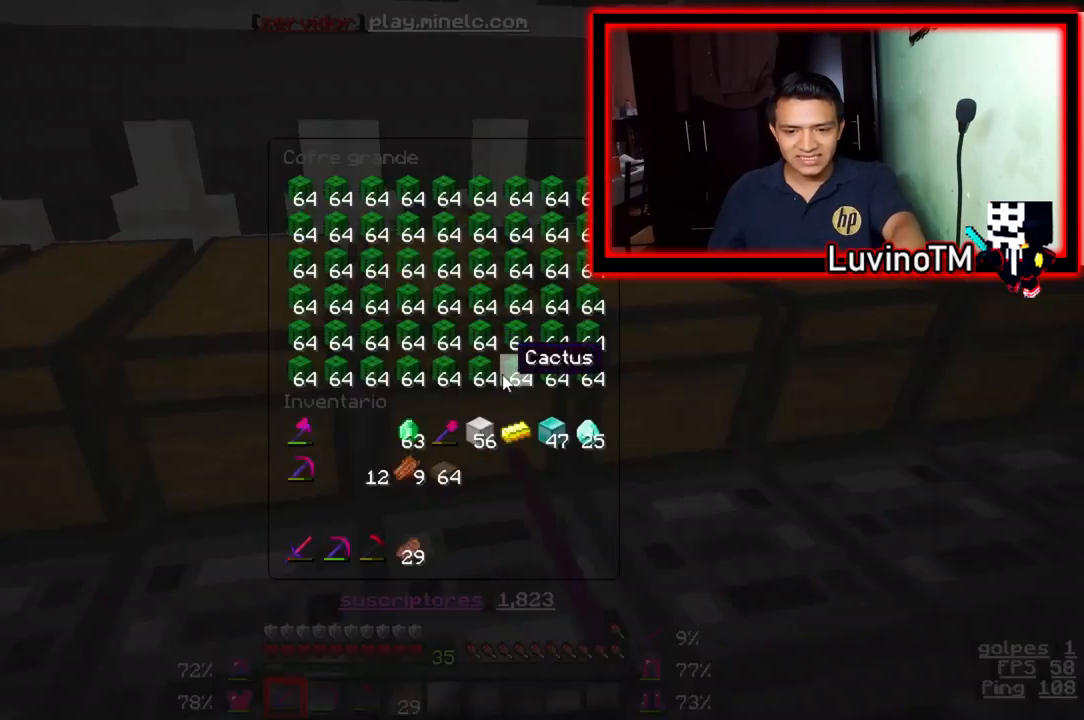
{"keys": ["d"], "events": [[400, "d", "down"]]}
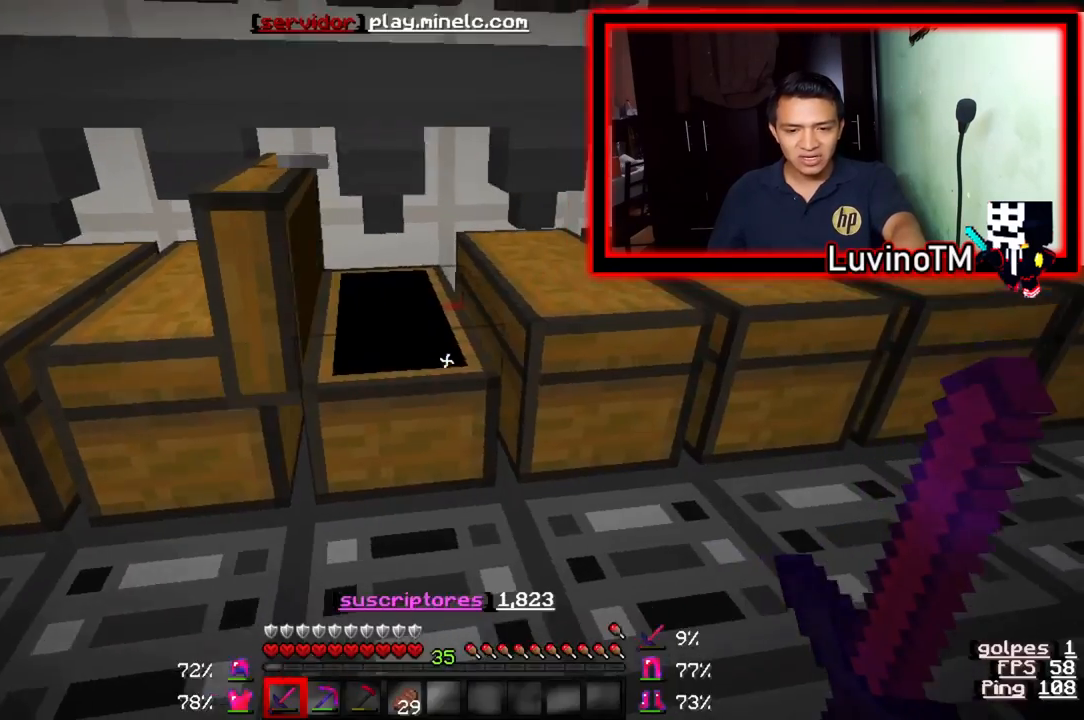
{"keys": [], "events": [[300, "d", "up"]]}
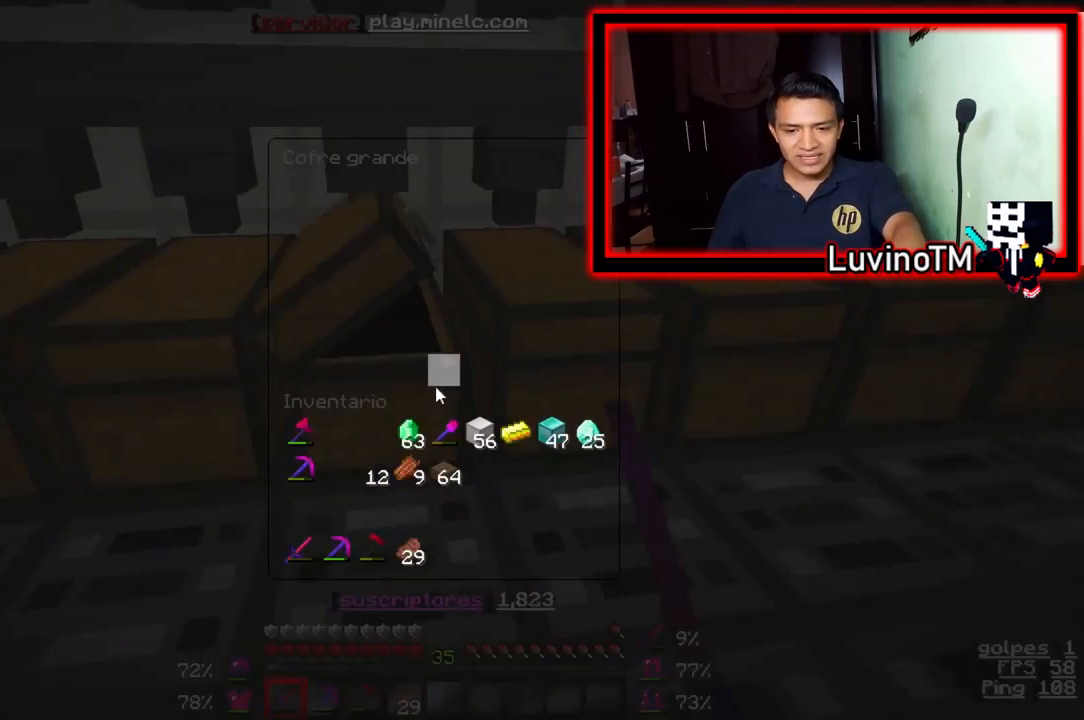
{"keys": ["d"], "events": [[433, "d", "down"]]}
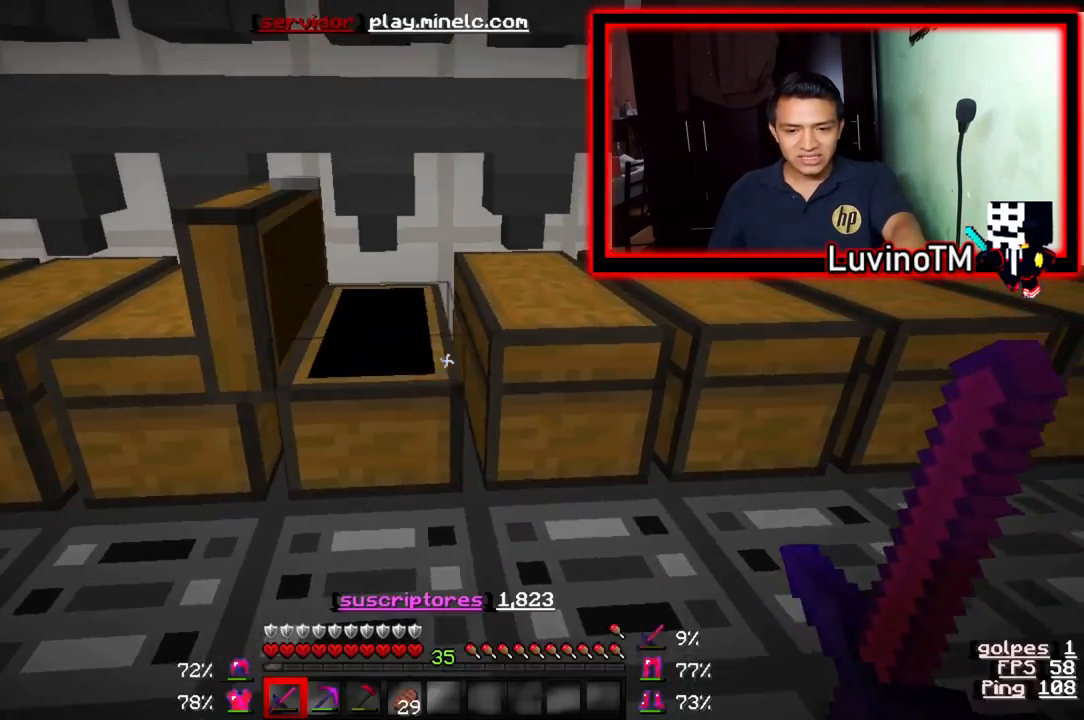
{"keys": [], "events": [[233, "d", "up"]]}
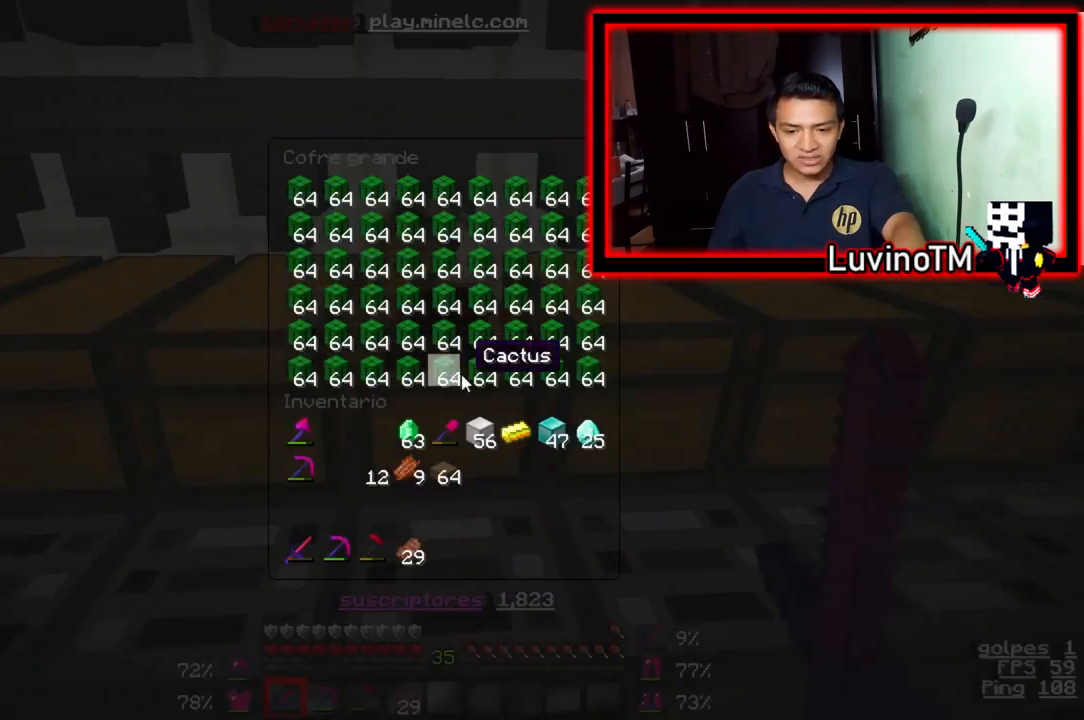
{"keys": [], "events": []}
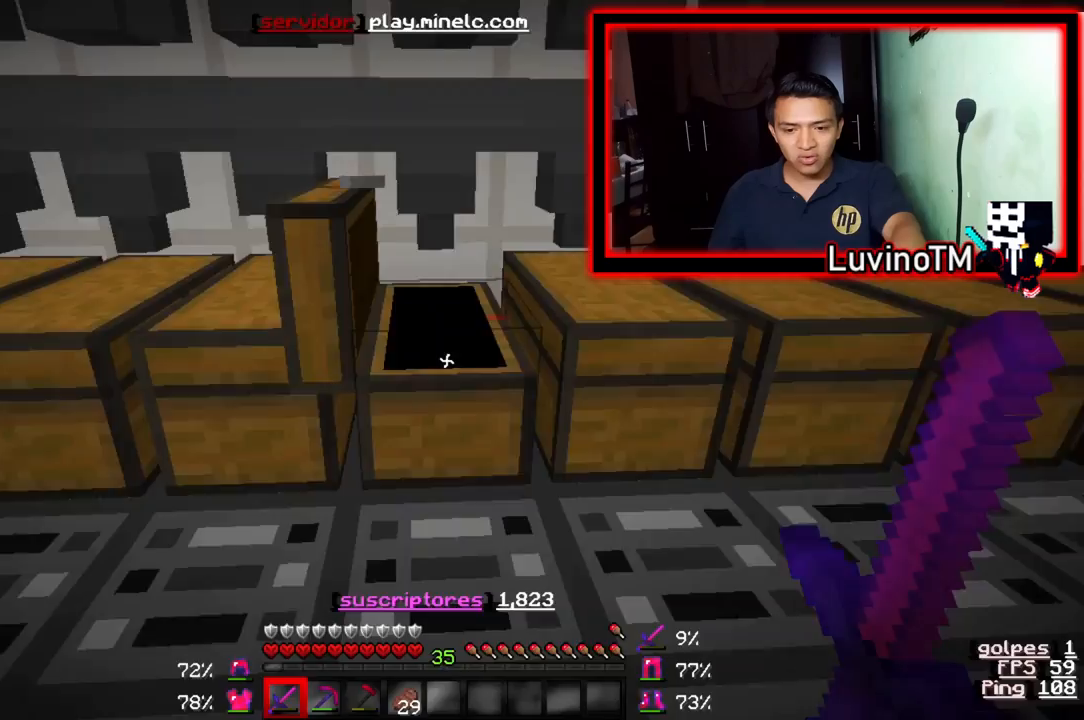
{"keys": [], "events": [[100, "d", "down"], [400, "d", "up"]]}
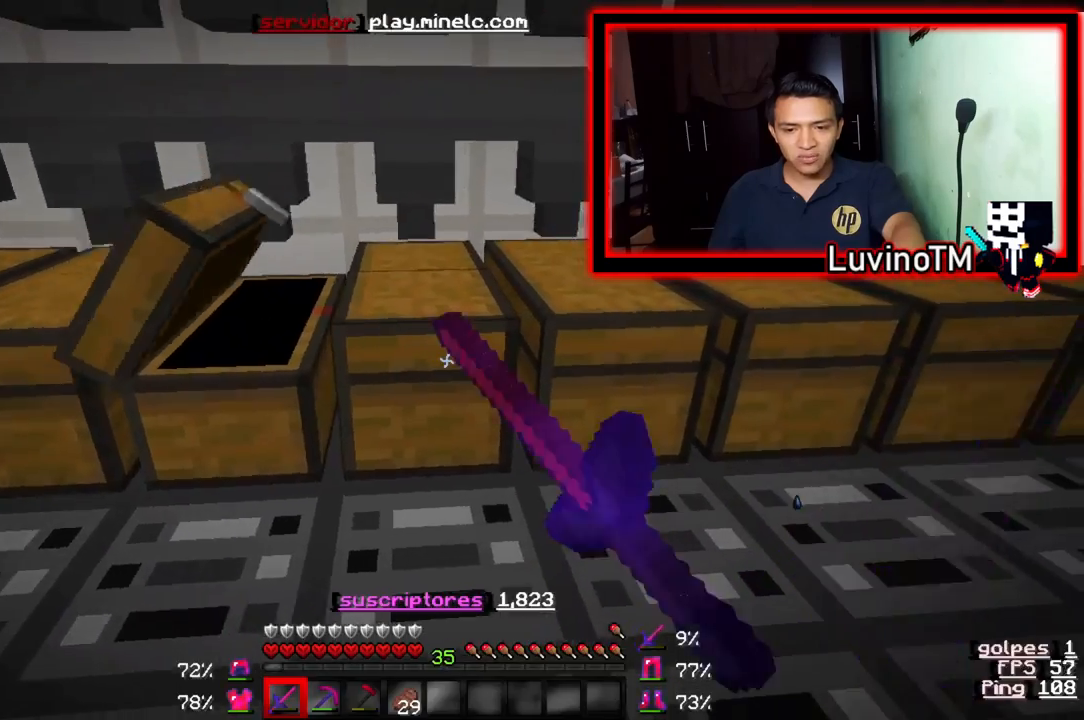
{"keys": [], "events": []}
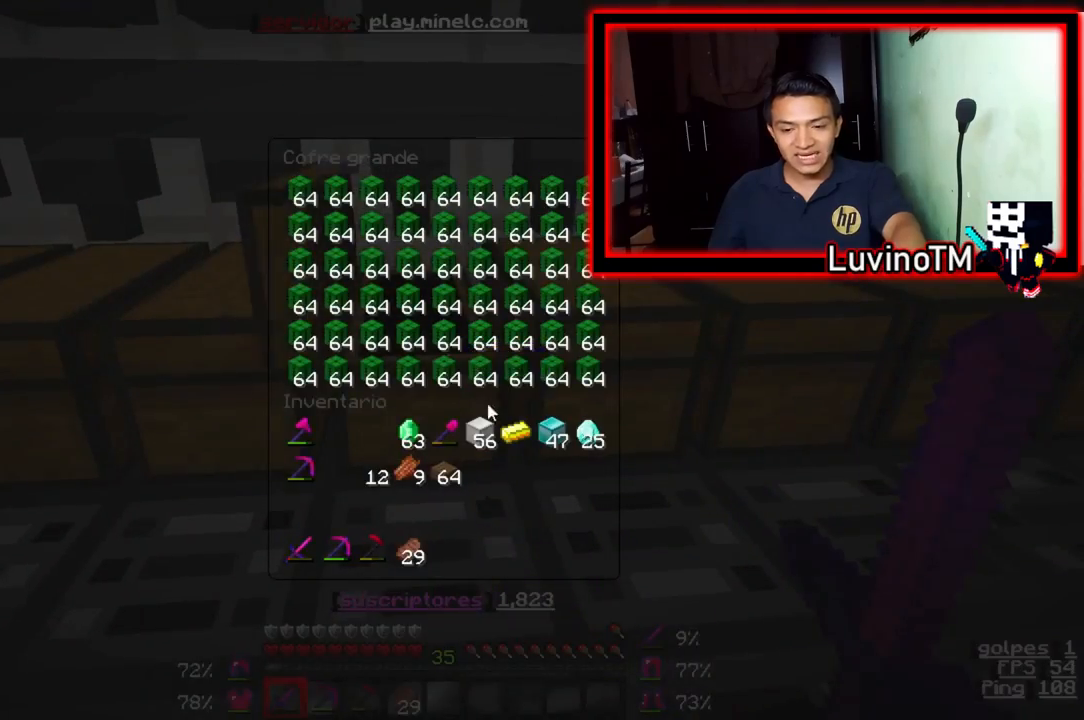
{"keys": ["d"], "events": [[367, "d", "down"]]}
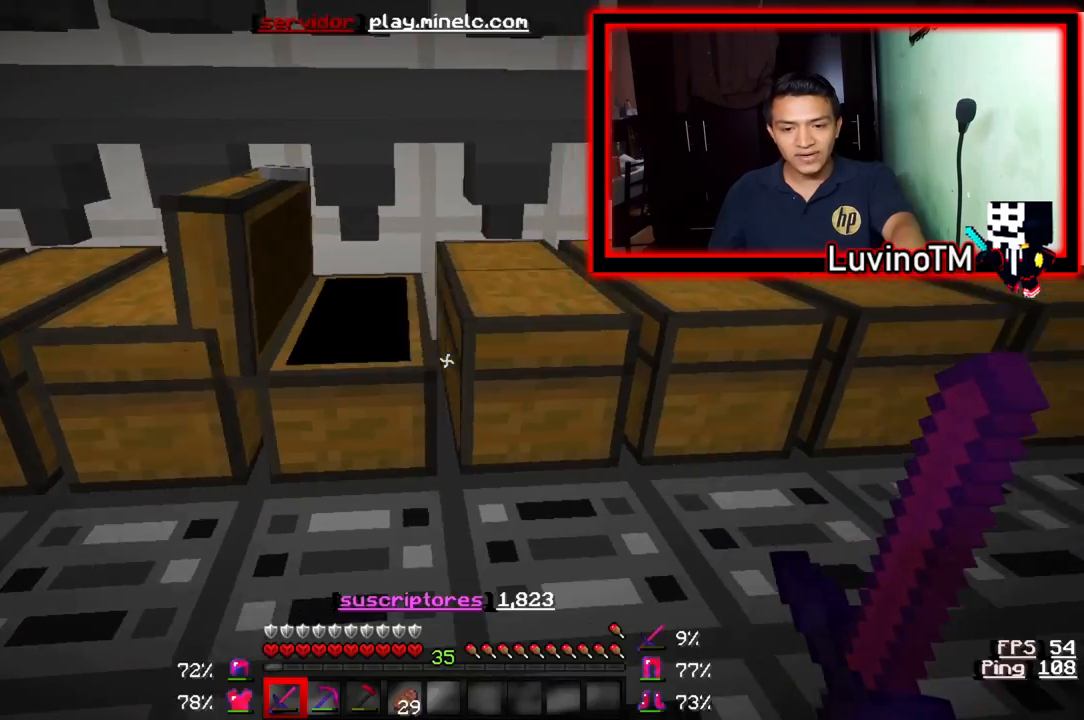
{"keys": [], "events": [[167, "d", "up"]]}
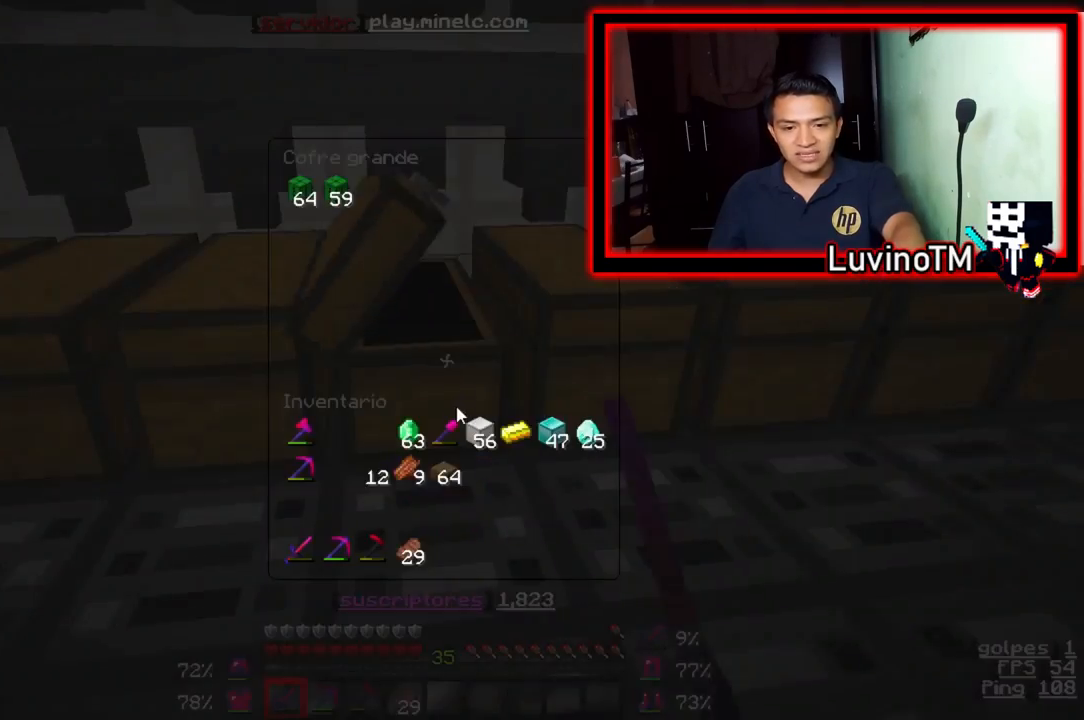
{"keys": ["d"], "events": [[367, "d", "down"]]}
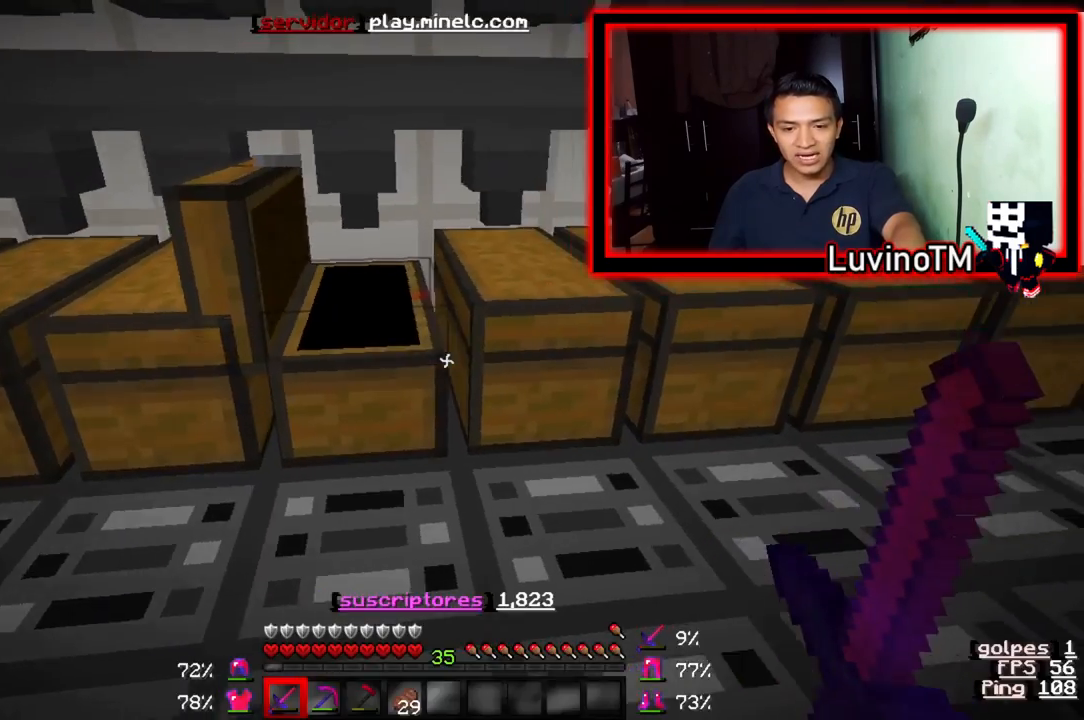
{"keys": [], "events": [[167, "d", "up"]]}
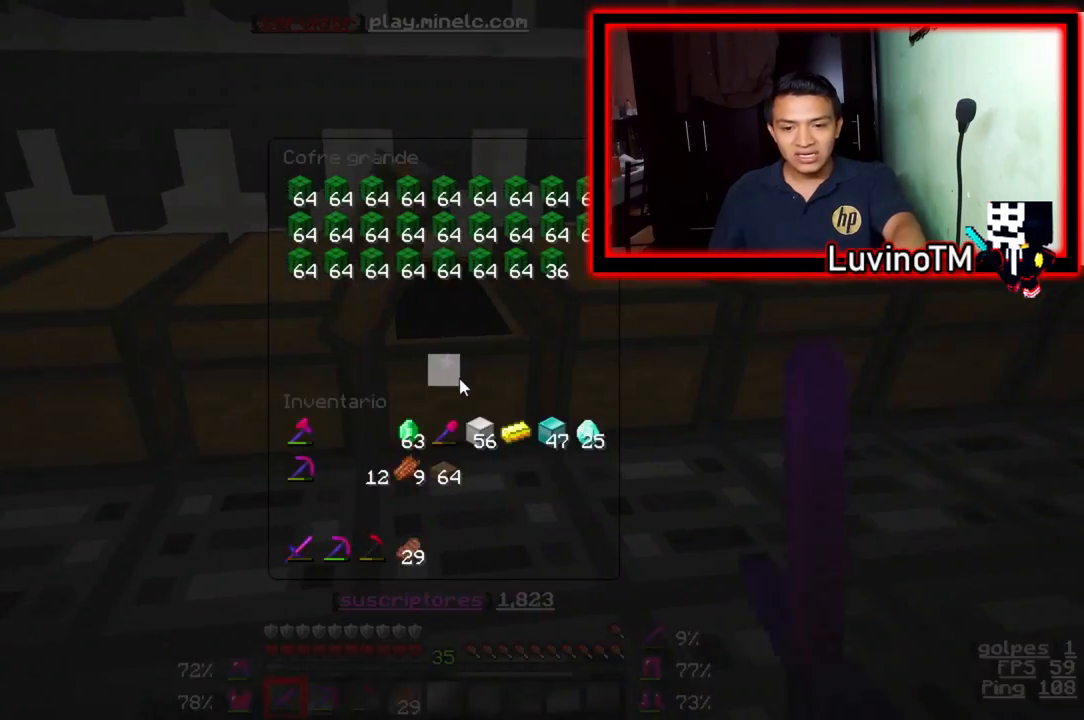
{"keys": [], "events": []}
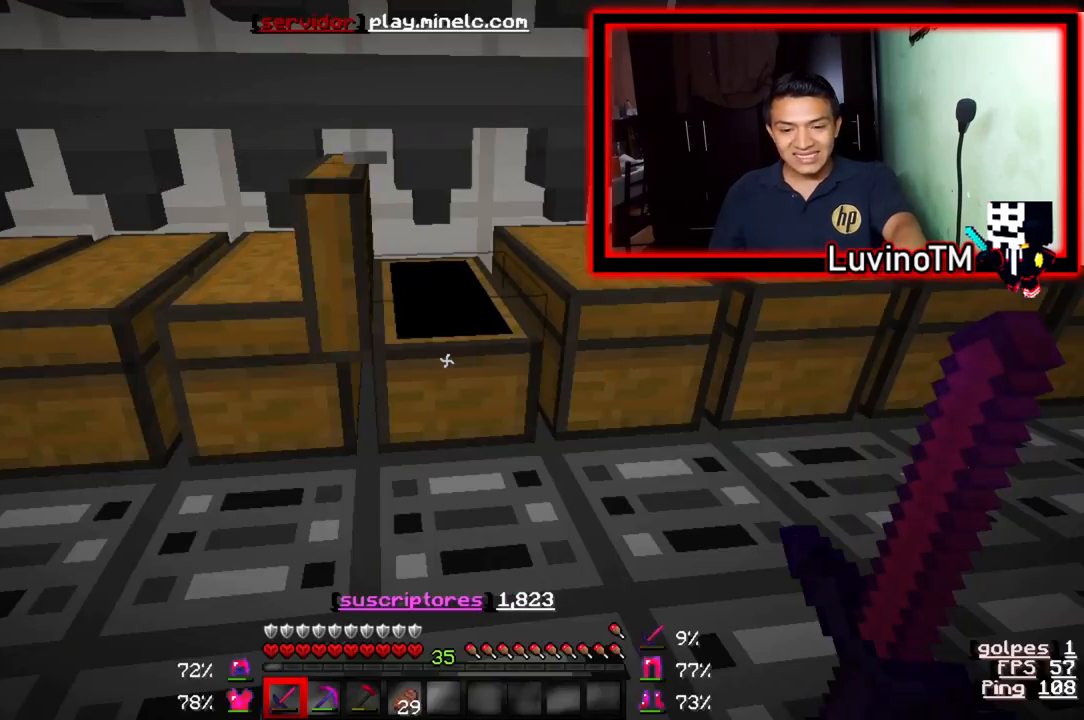
{"keys": [], "events": [[33, "d", "down"], [367, "d", "up"]]}
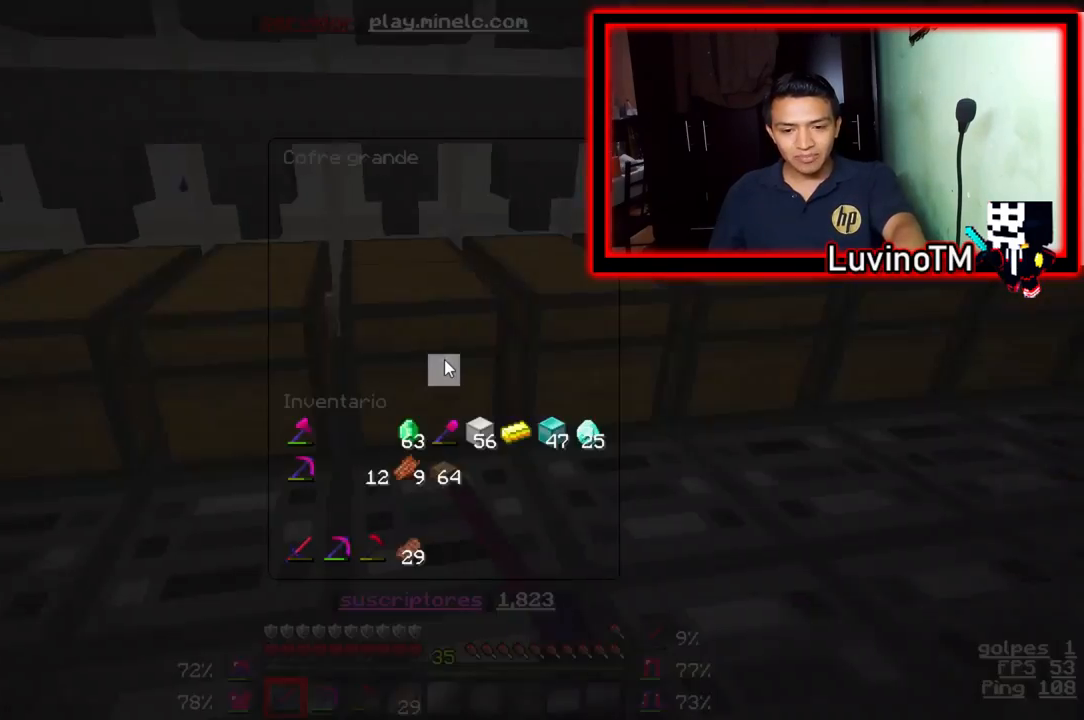
{"keys": [], "events": []}
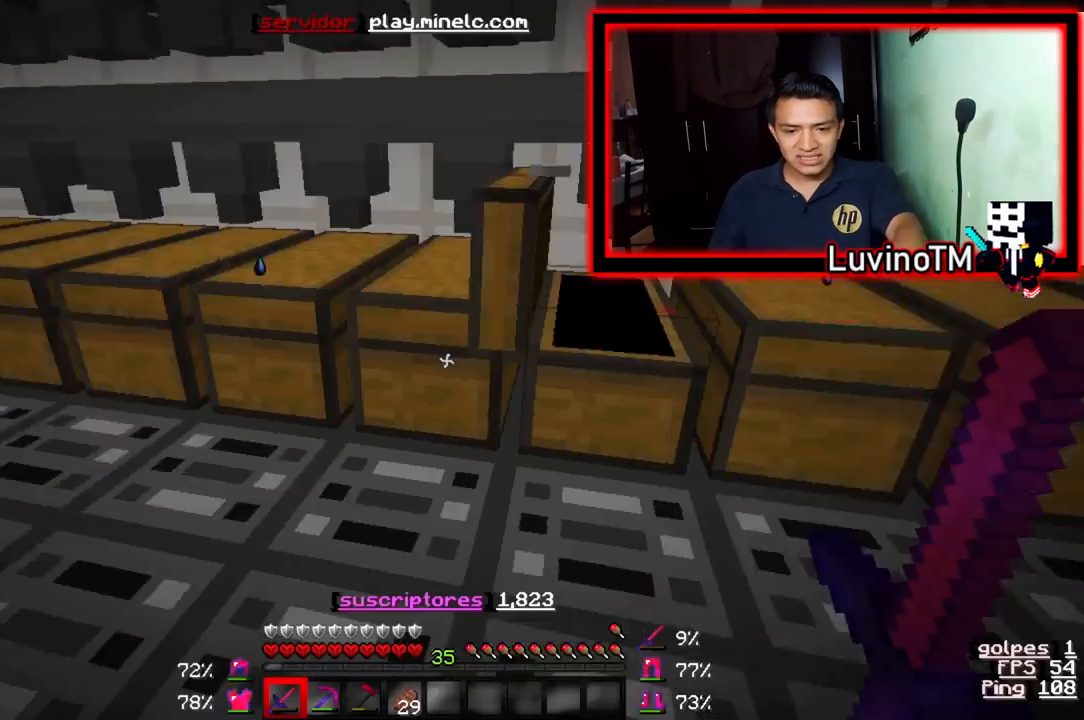
{"keys": ["w"], "events": [[133, "w", "down"]]}
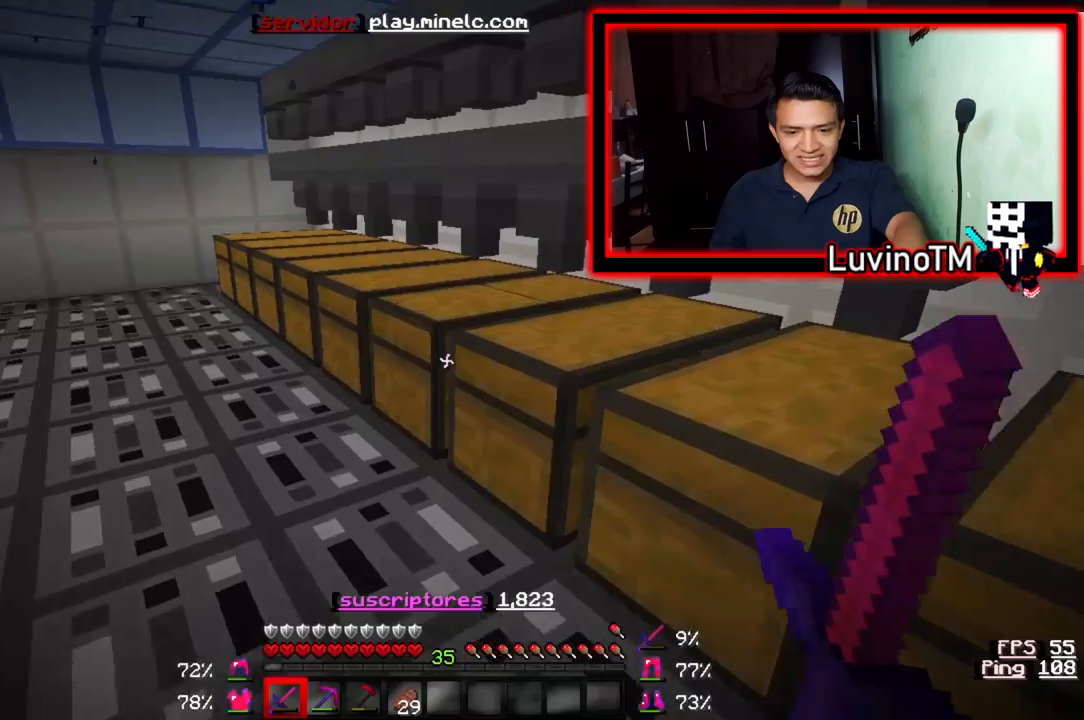
{"keys": ["a", "w"], "events": [[100, "a", "down"]]}
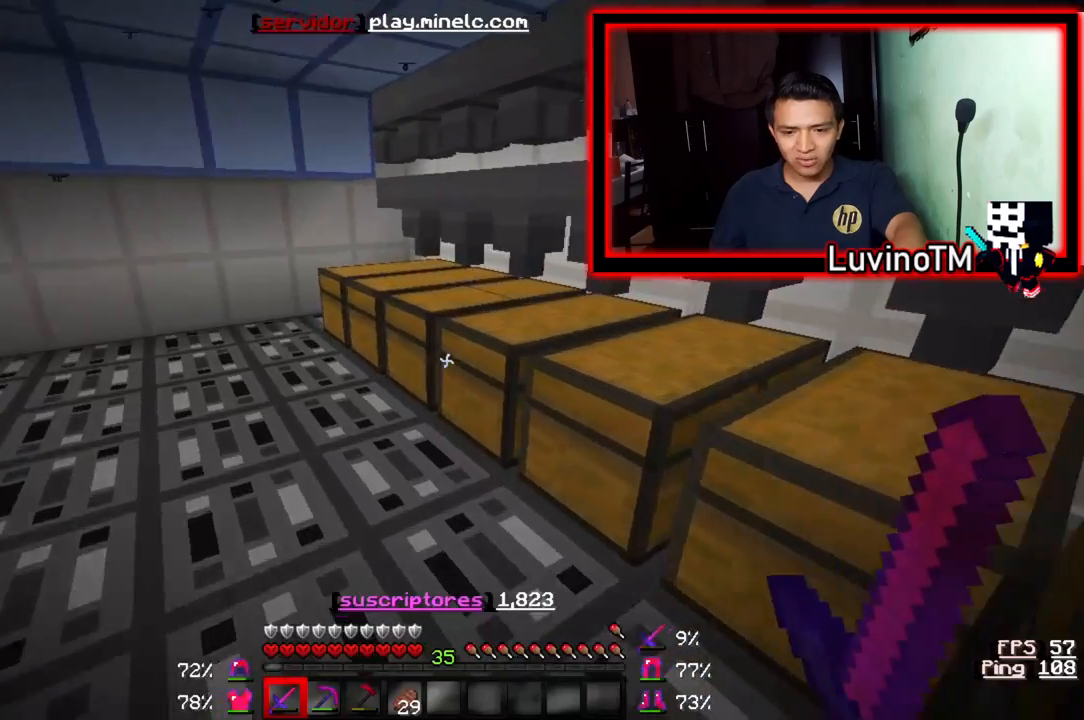
{"keys": [], "events": [[400, "a", "up"], [500, "w", "up"]]}
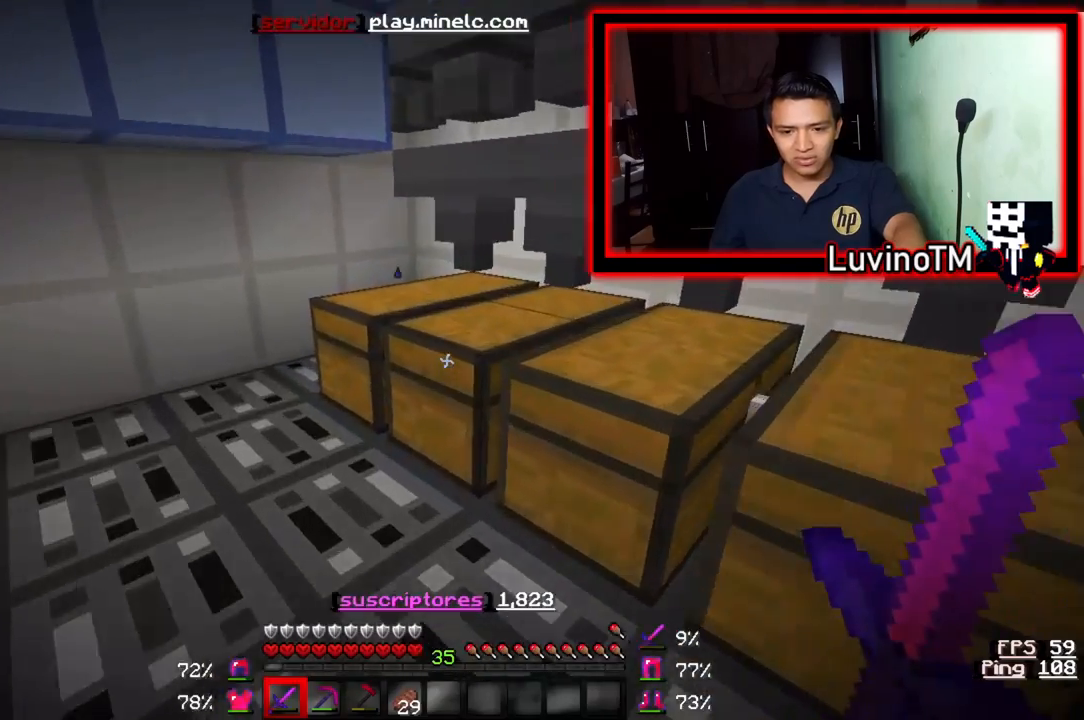
{"keys": [], "events": []}
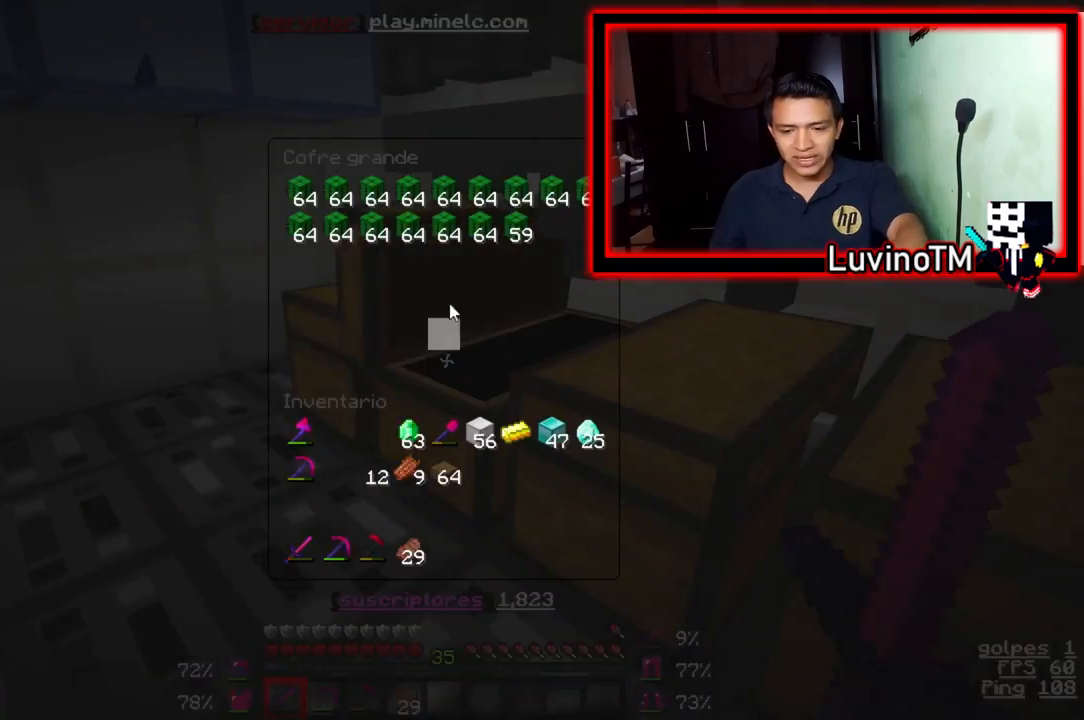
{"keys": [], "events": []}
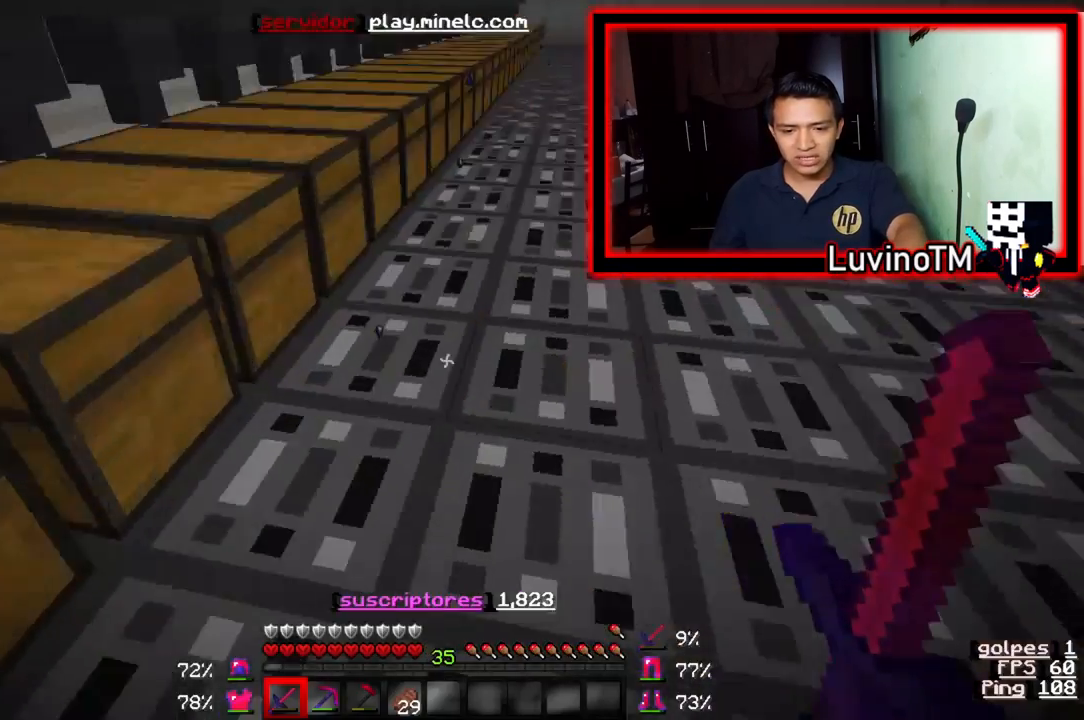
{"keys": ["w"], "events": [[300, "w", "down"]]}
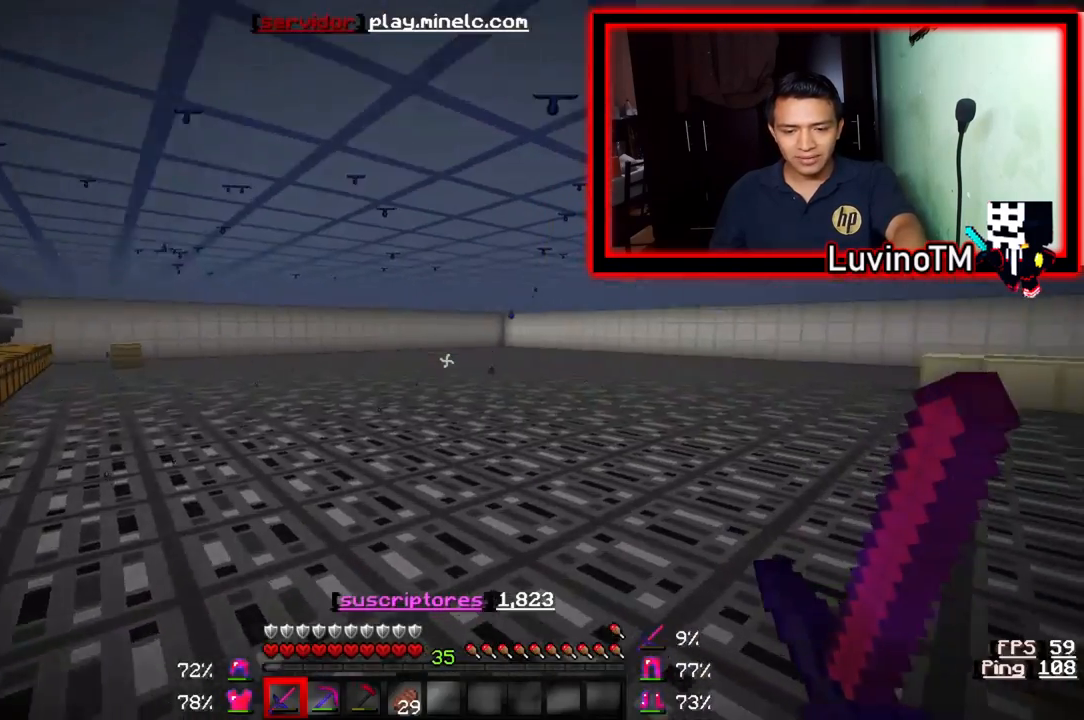
{"keys": ["w"], "events": []}
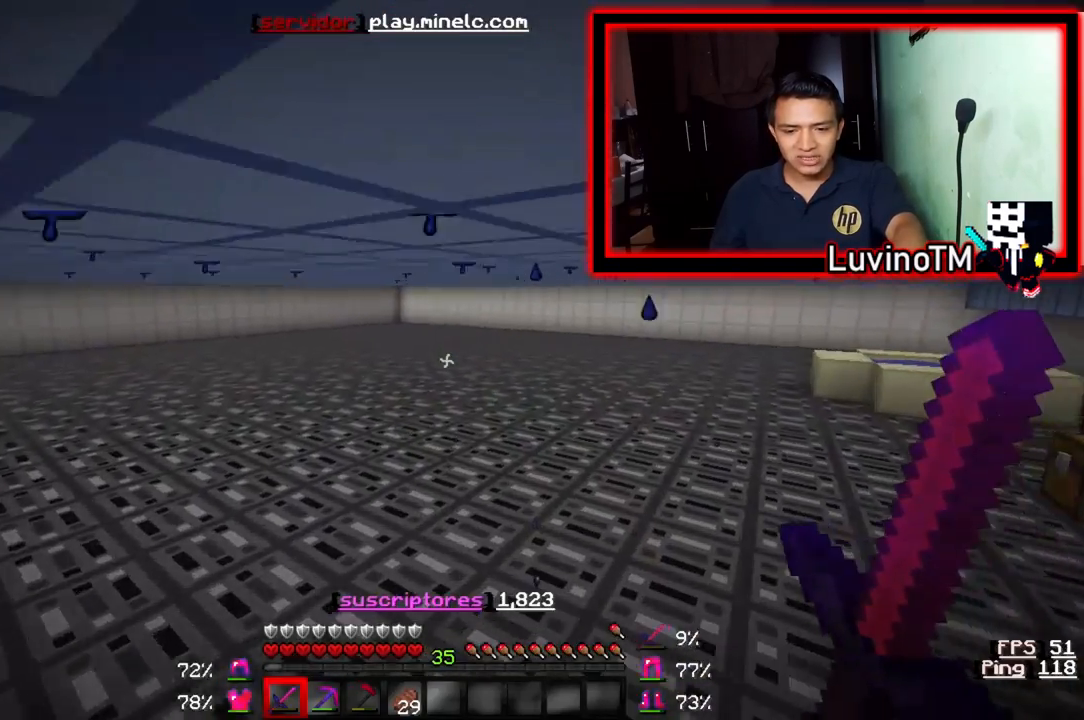
{"keys": ["w"], "events": []}
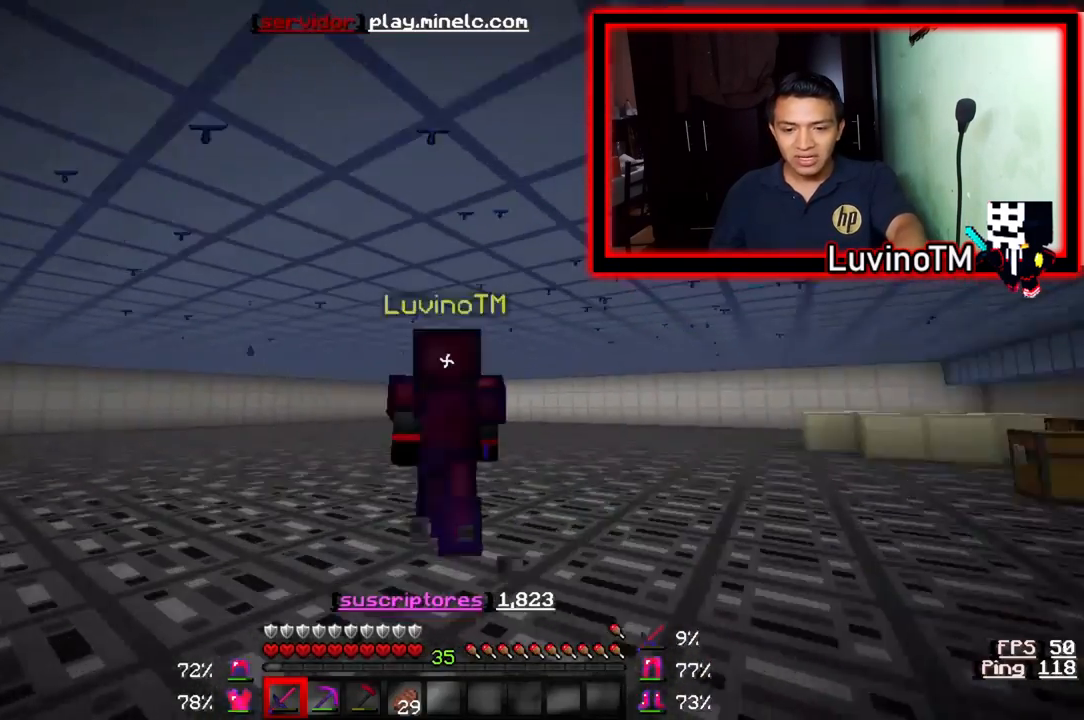
{"keys": ["w"], "events": []}
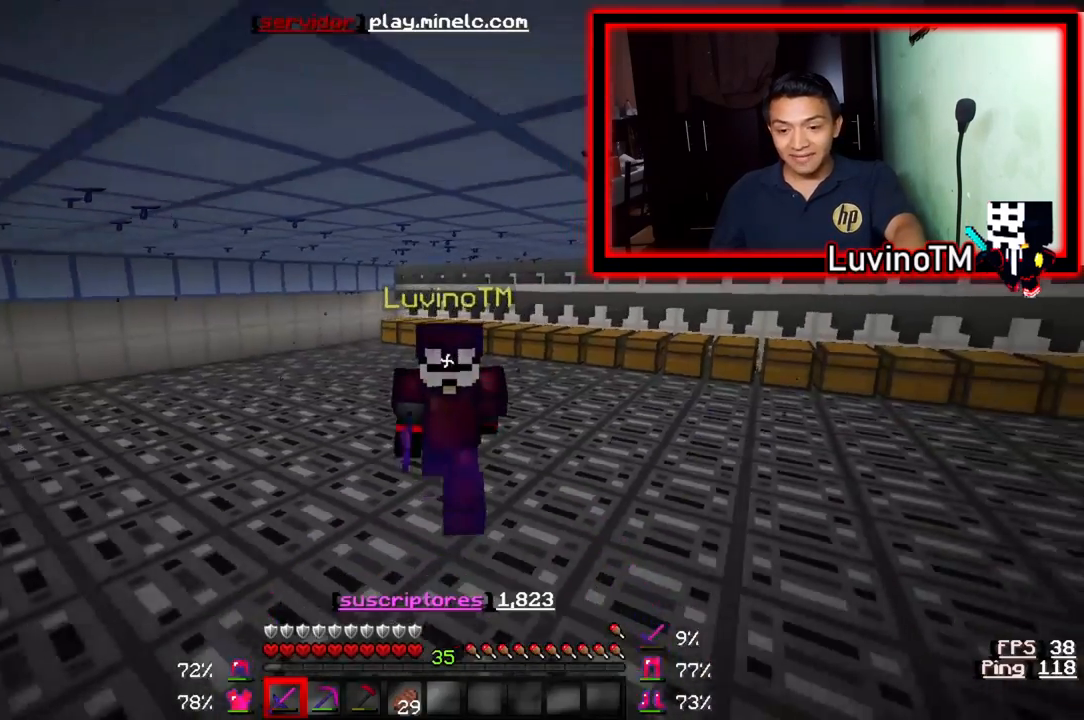
{"keys": ["w"], "events": []}
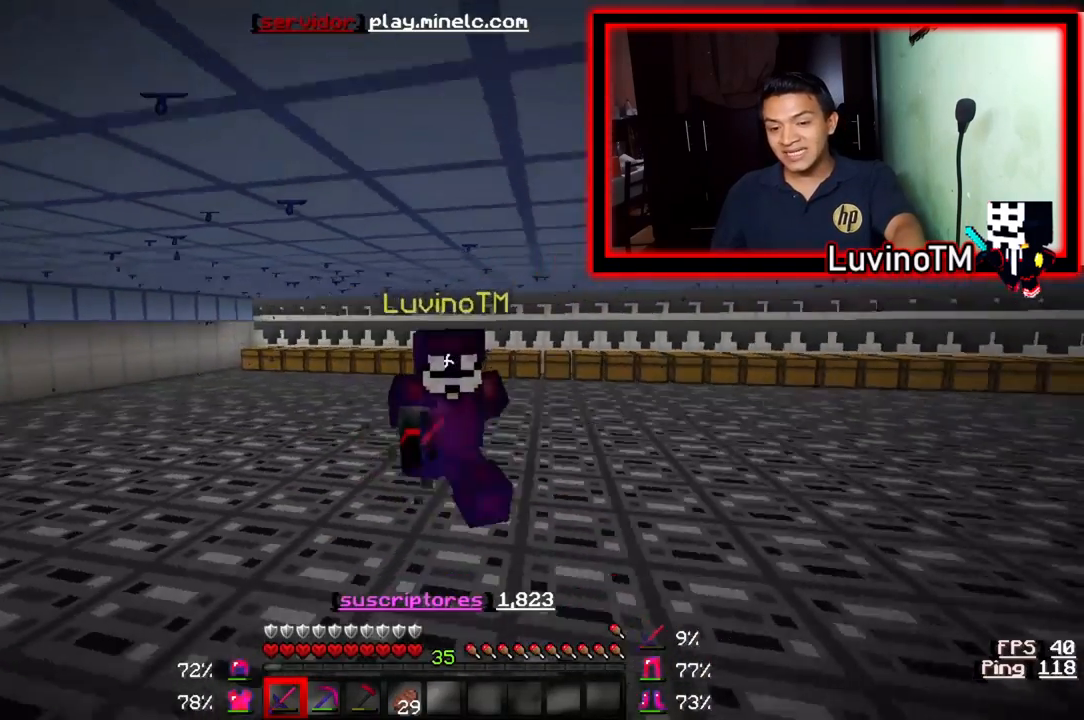
{"keys": ["w"], "events": []}
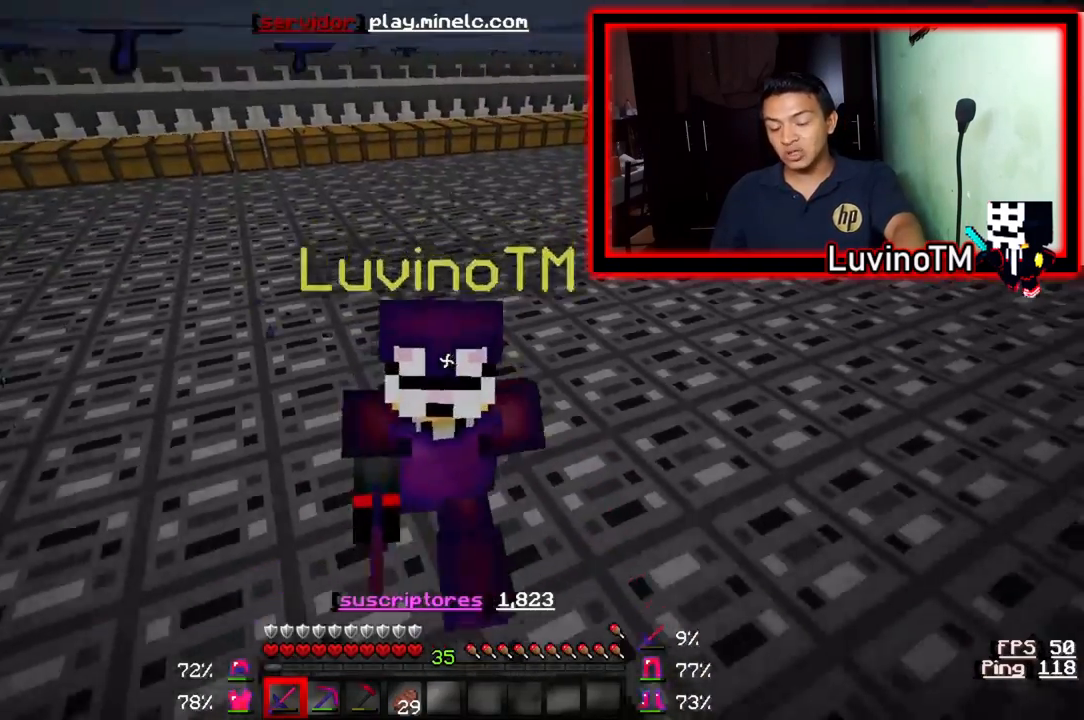
{"keys": ["w"], "events": []}
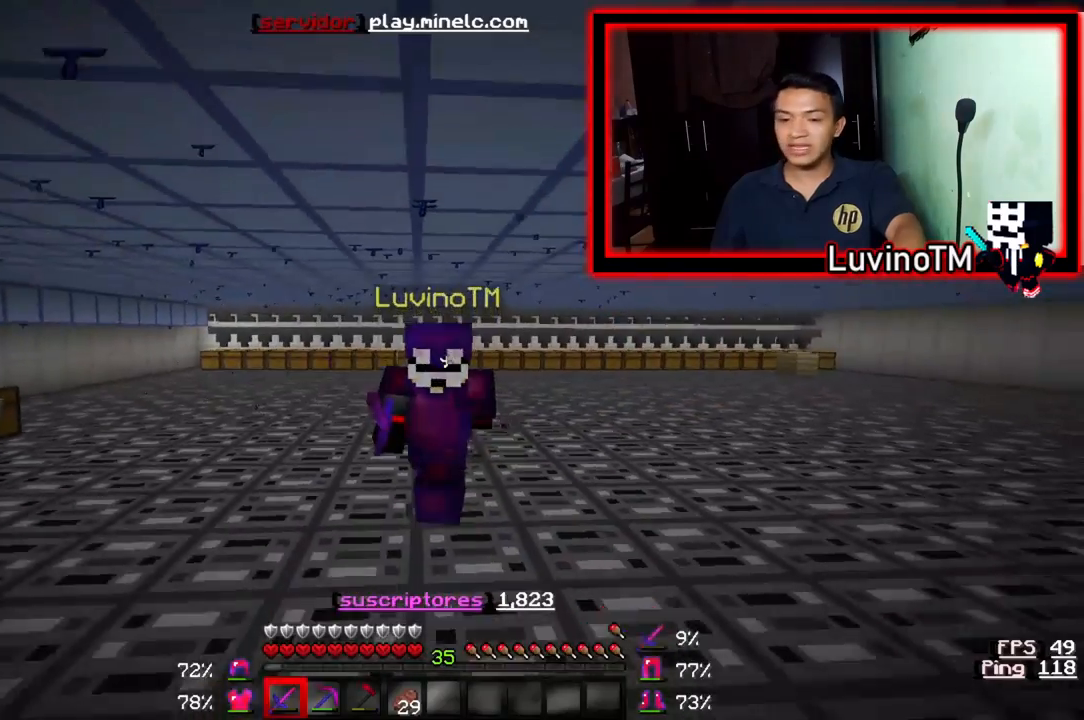
{"keys": ["w"], "events": []}
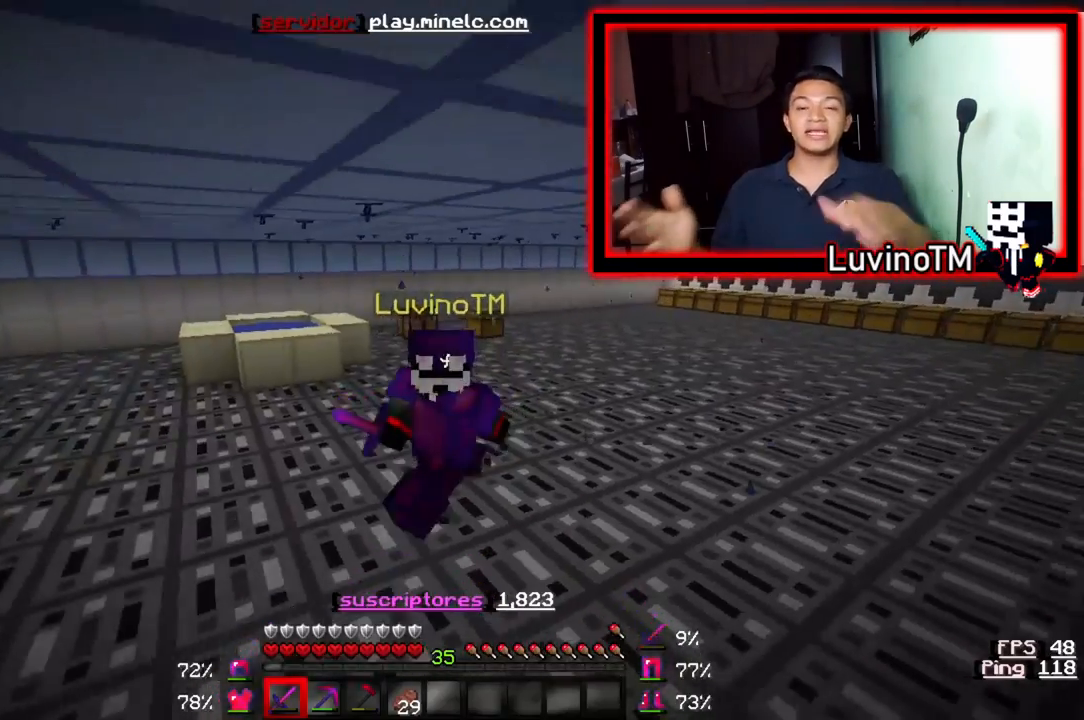
{"keys": [], "events": [[233, "w", "up"]]}